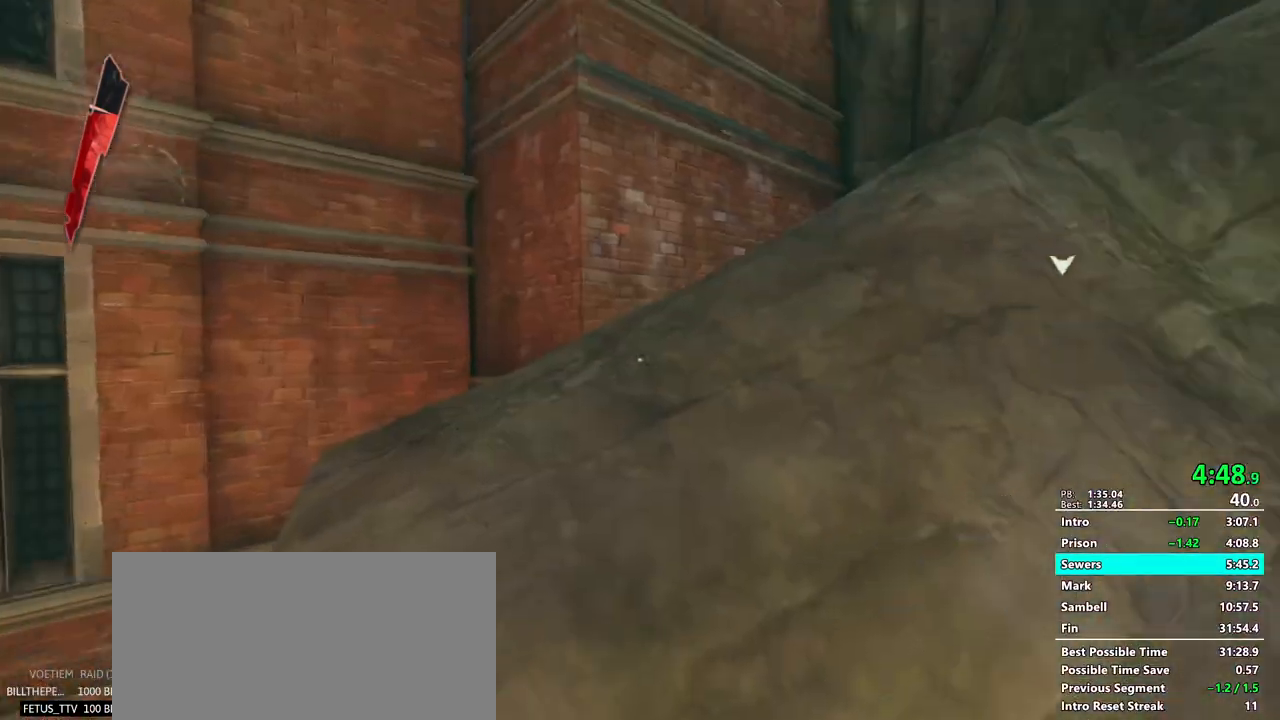
Gameplay with keyboard and mouse; each line is a JSON object with the keys and mouse buttons held at the frame after it. "events" lists presses ("down") and releases ("up") of "1", "2", "3", "4", "5", "a", "alt", "c", "ctrl", "d", "e", "f", "g", "mb6", "q", "r", "return", "s", "shift", "t", "tab", "v", "w", "x", "z", "mouse_left", "mouse_middle", "mouse_right", "mouse_mb4", "mouse_mb5", "mouse_wheel_up" and "mouse_wheel_down" between this image and that frame as [ms after this image, input, new state], when the widget could be followed in between. "mouse_left", "mouse_middle", "mouse_right", "mouse_mb4", "mouse_mb5", "mouse_wheel_up", "mouse_wheel_down" = the "left", "middle", "right", "mb4", "mb5", "wheel_up", "wheel_down" buttons of the "mouse" list. No other keys are recorded. Mouse movement is not recorded. Key names are as the overlay labels them; some are game actions (e.g. jump) rather than physical keys.
{"keys": ["shift", "w"], "mouse": [], "events": []}
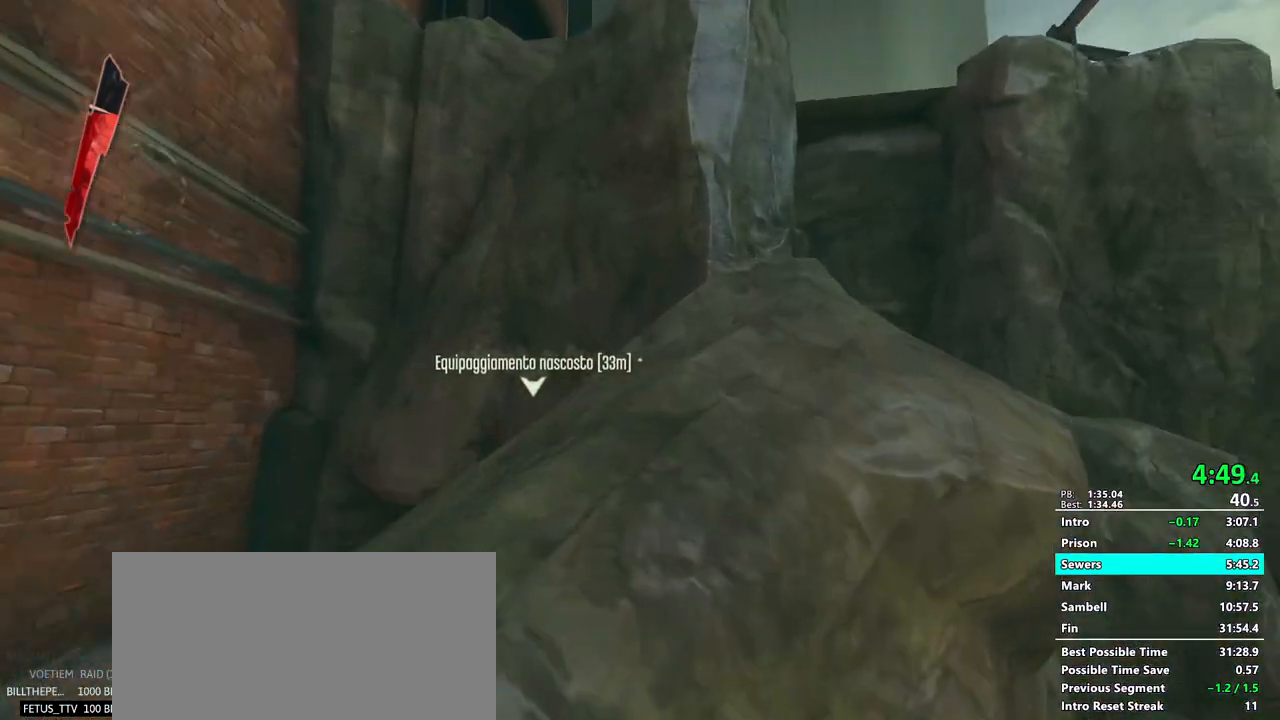
{"keys": ["shift", "w"], "mouse": [], "events": []}
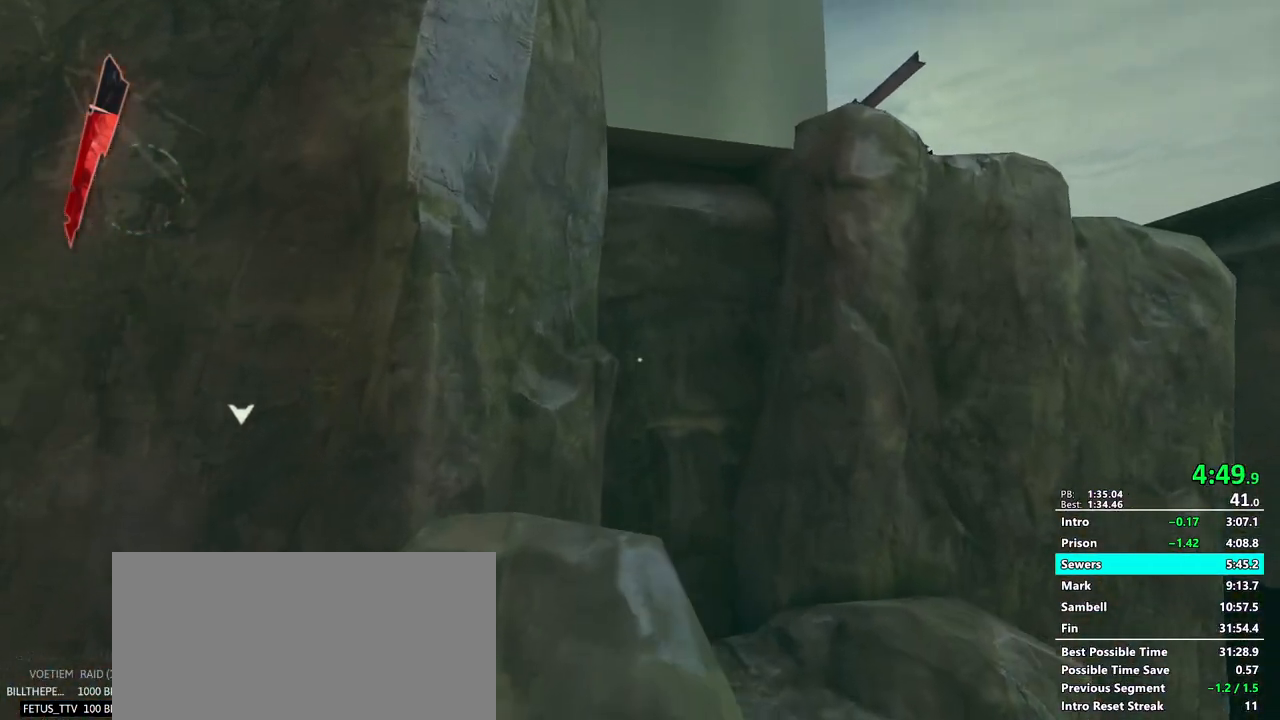
{"keys": ["shift", "w"], "mouse": [], "events": []}
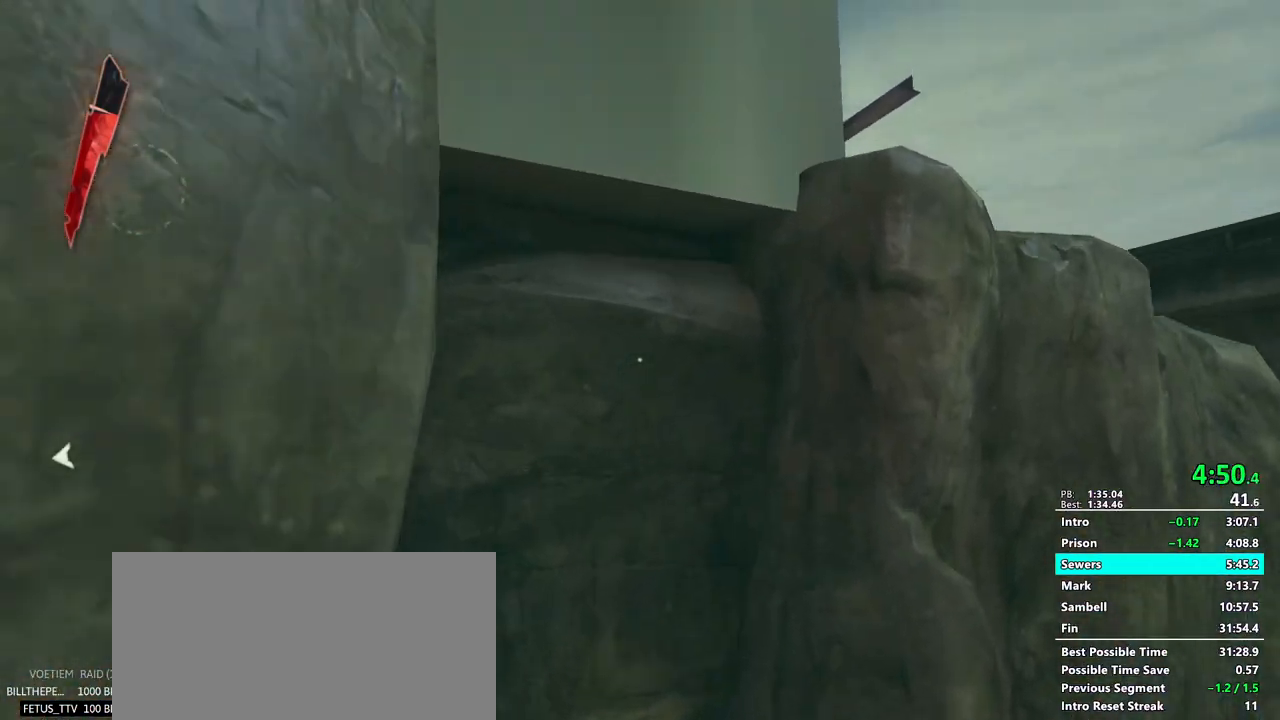
{"keys": ["shift", "w"], "mouse": [], "events": []}
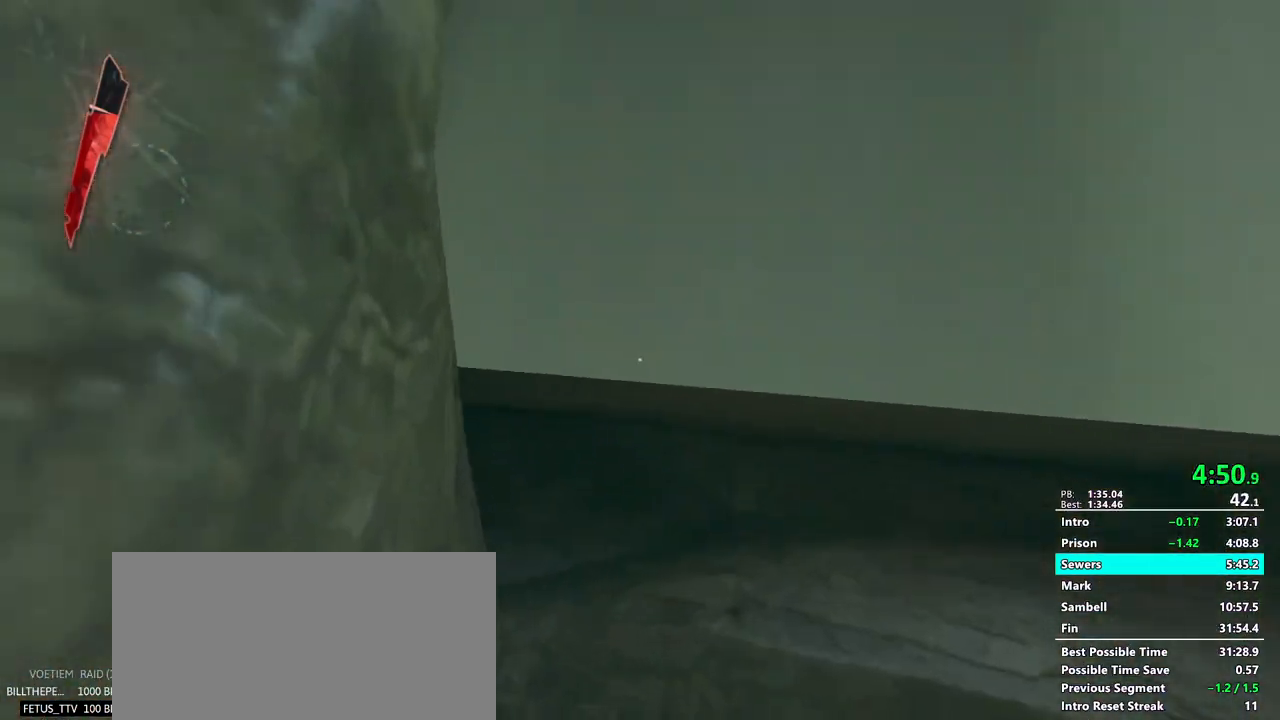
{"keys": ["shift", "w"], "mouse": [], "events": []}